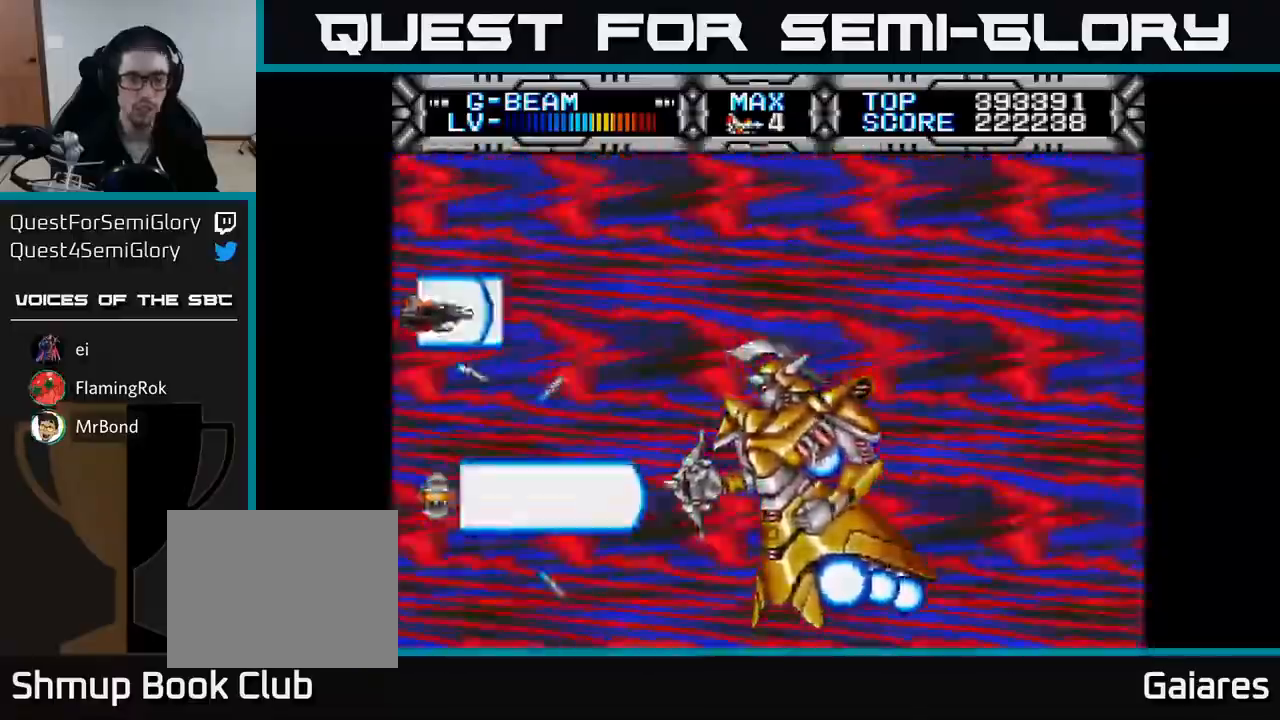
Gameplay with a controller (Xbox layout); each line is a JSON object with the inputs held at the frame after it. "events" lists button and stick changes between this image and that frame as [ms after this image, input, new state], when the widget could be followed in between. Not read: left_stick.
{"buttons": ["X", "DPAD_RIGHT"], "right_stick": "center", "events": [[33, "DPAD_UP", "up"], [67, "DPAD_RIGHT", "down"]]}
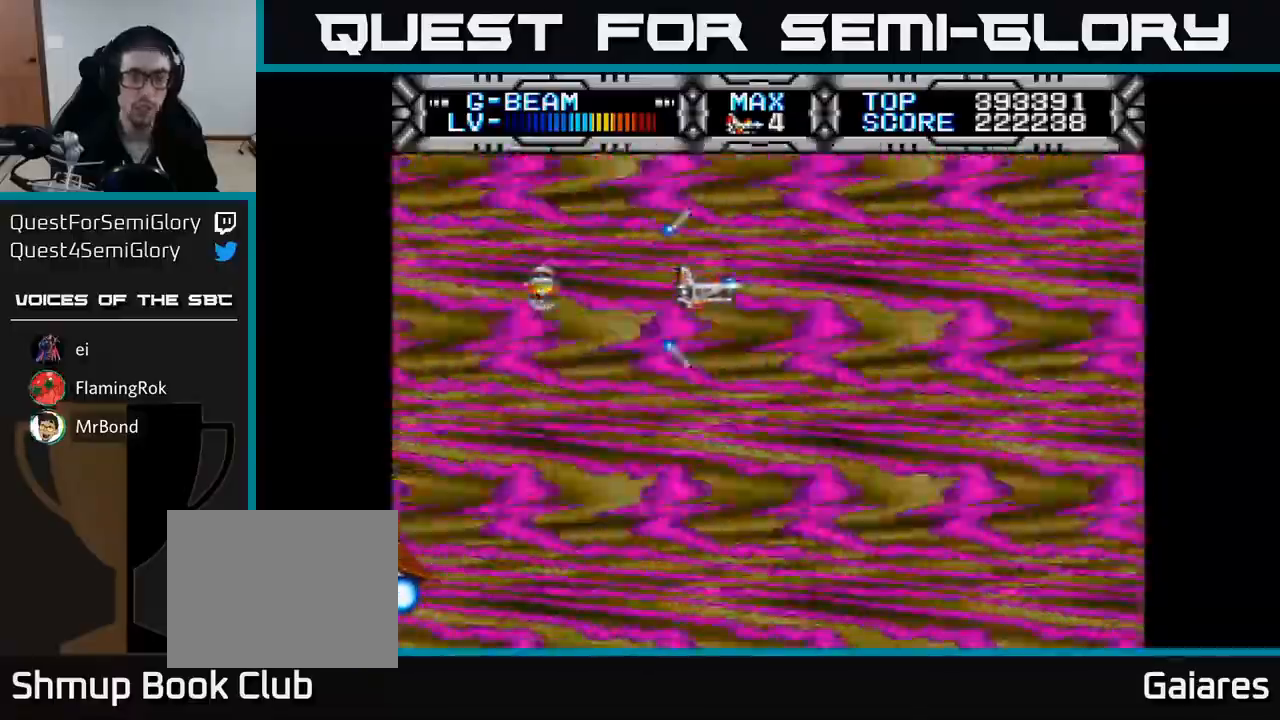
{"buttons": ["X", "DPAD_LEFT"], "right_stick": "center", "events": [[133, "DPAD_RIGHT", "up"], [200, "DPAD_LEFT", "down"], [217, "DPAD_UP", "down"], [350, "DPAD_UP", "up"]]}
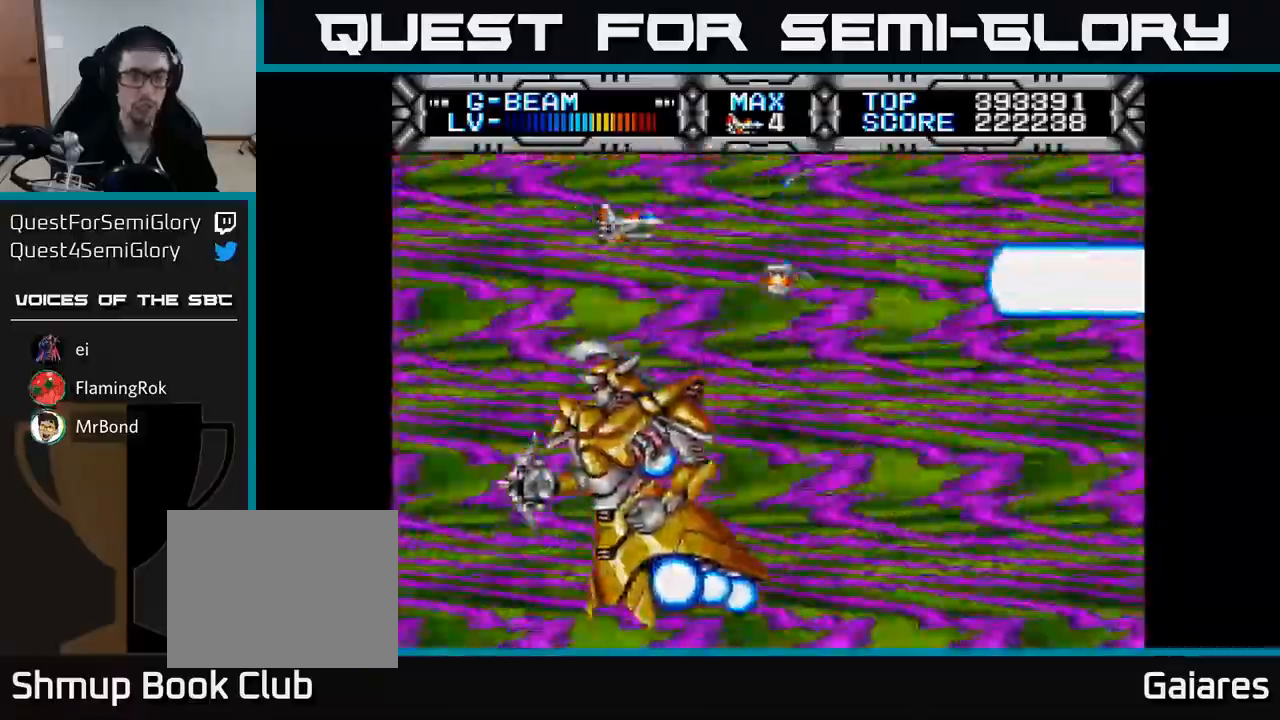
{"buttons": ["X", "DPAD_RIGHT"], "right_stick": "center", "events": [[117, "DPAD_DOWN", "down"], [217, "DPAD_LEFT", "up"], [333, "DPAD_RIGHT", "down"], [350, "DPAD_DOWN", "up"]]}
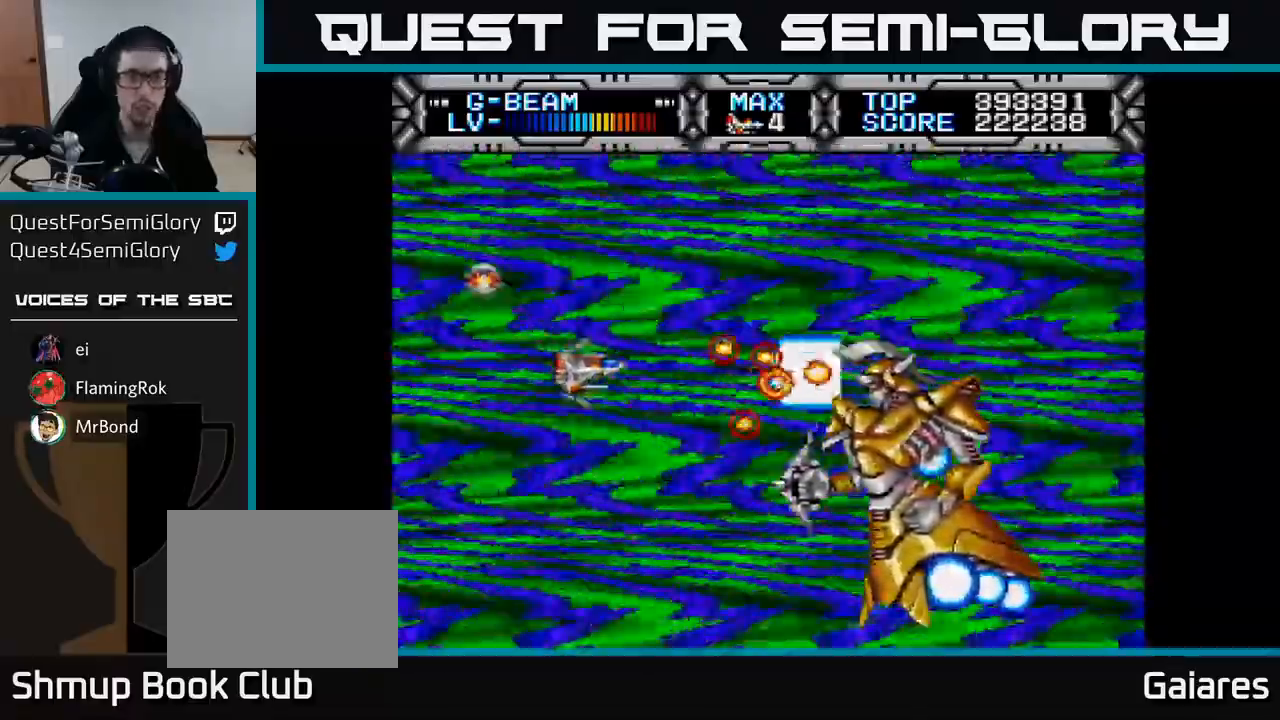
{"buttons": ["X", "DPAD_LEFT"], "right_stick": "center", "events": [[133, "DPAD_RIGHT", "up"], [167, "DPAD_LEFT", "down"]]}
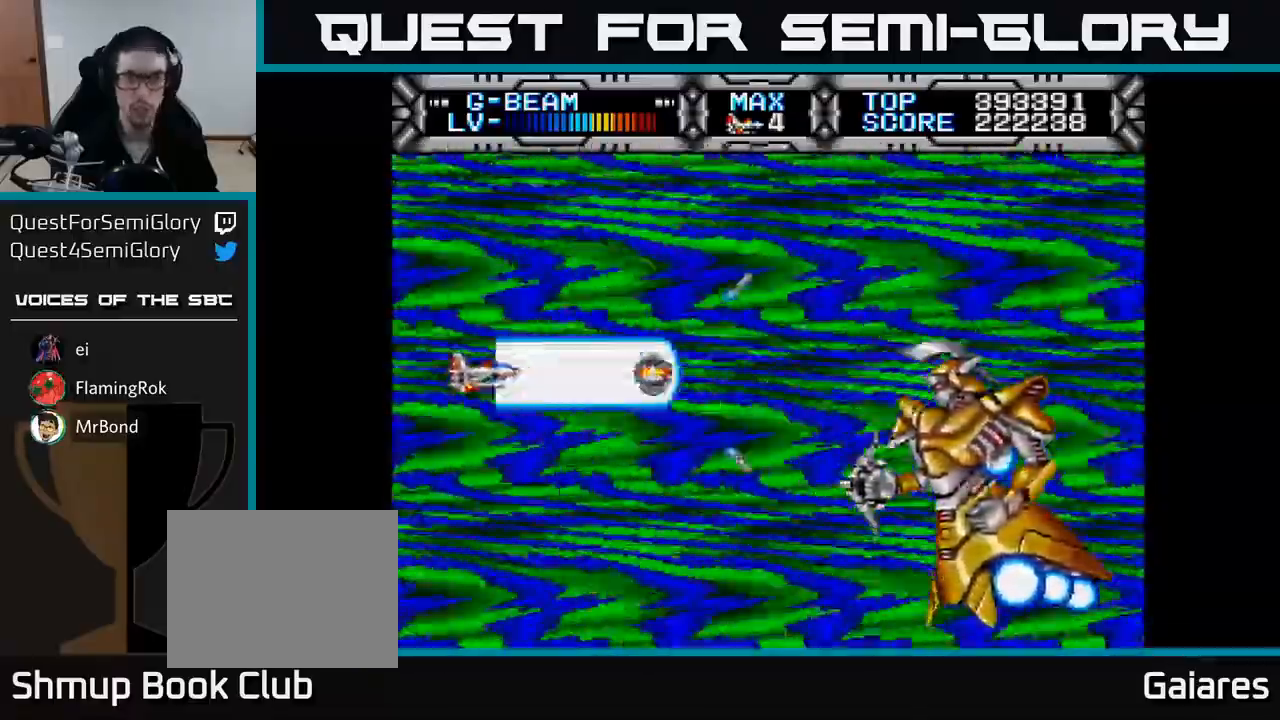
{"buttons": ["X"], "right_stick": "center", "events": [[200, "DPAD_LEFT", "up"]]}
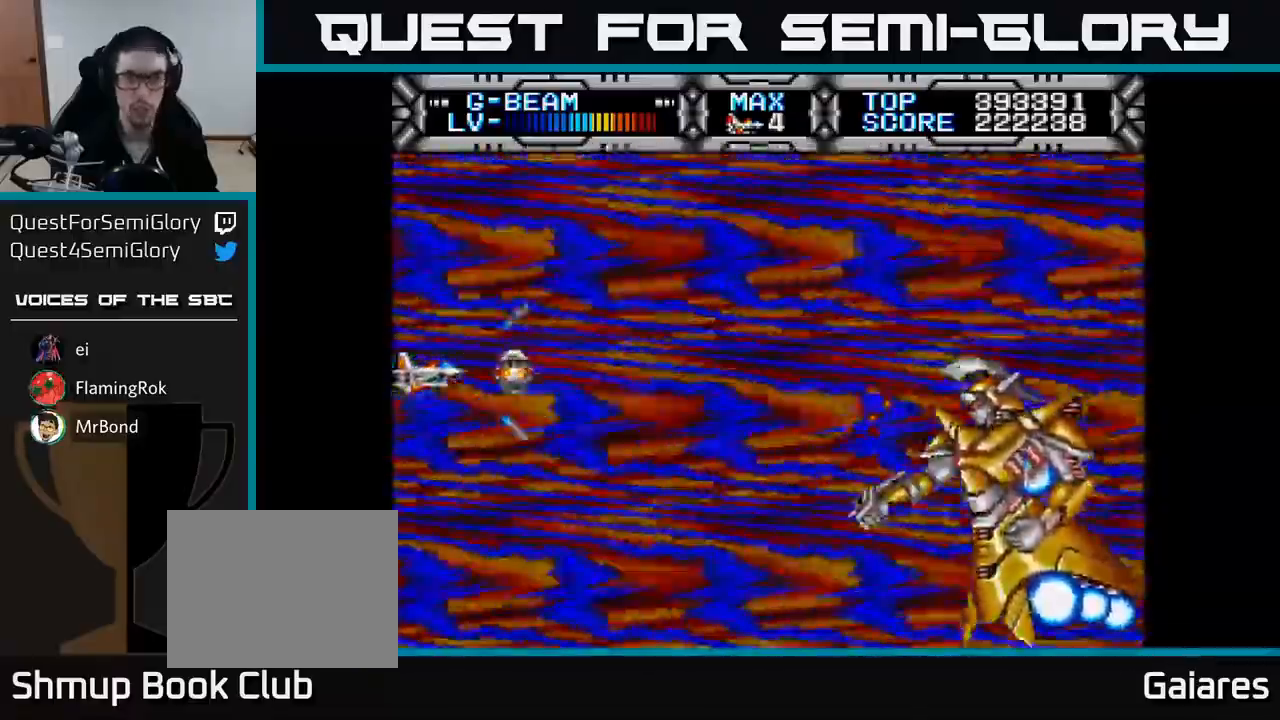
{"buttons": ["X", "DPAD_UP"], "right_stick": "center", "events": [[400, "DPAD_UP", "down"]]}
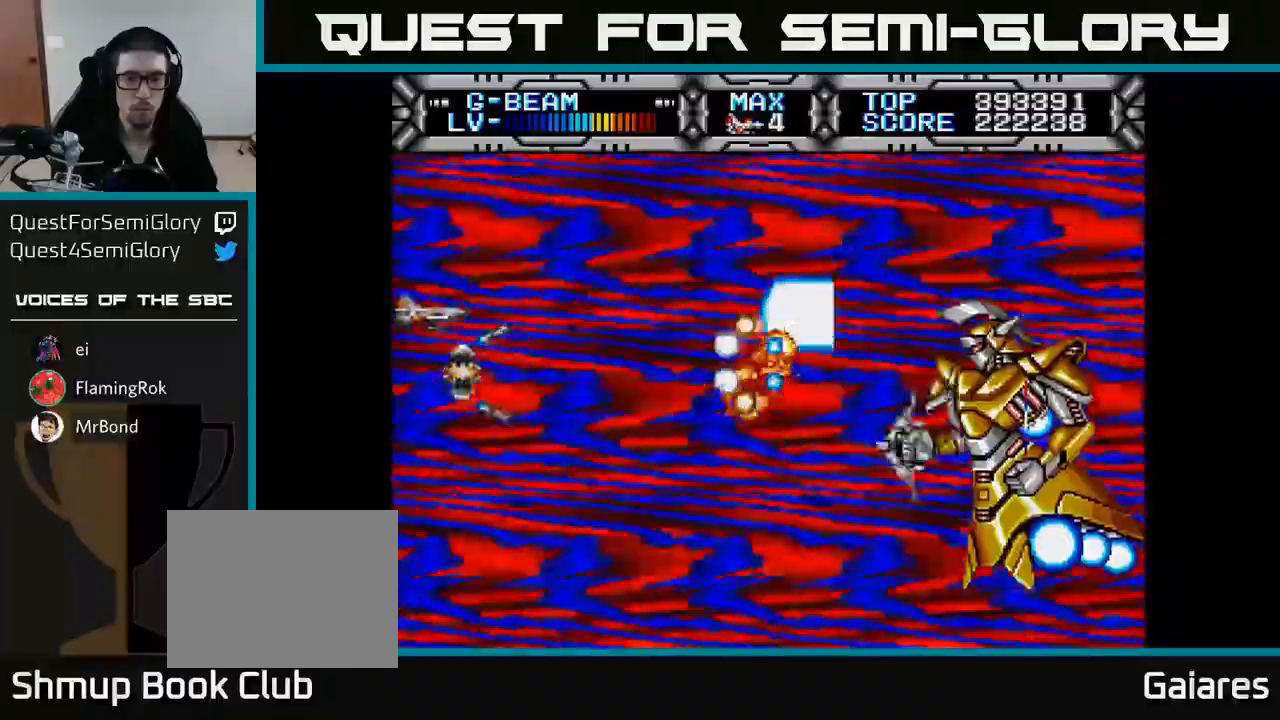
{"buttons": ["X", "DPAD_DOWN"], "right_stick": "center", "events": [[250, "DPAD_UP", "up"], [317, "DPAD_RIGHT", "down"], [350, "DPAD_DOWN", "down"], [350, "DPAD_RIGHT", "up"]]}
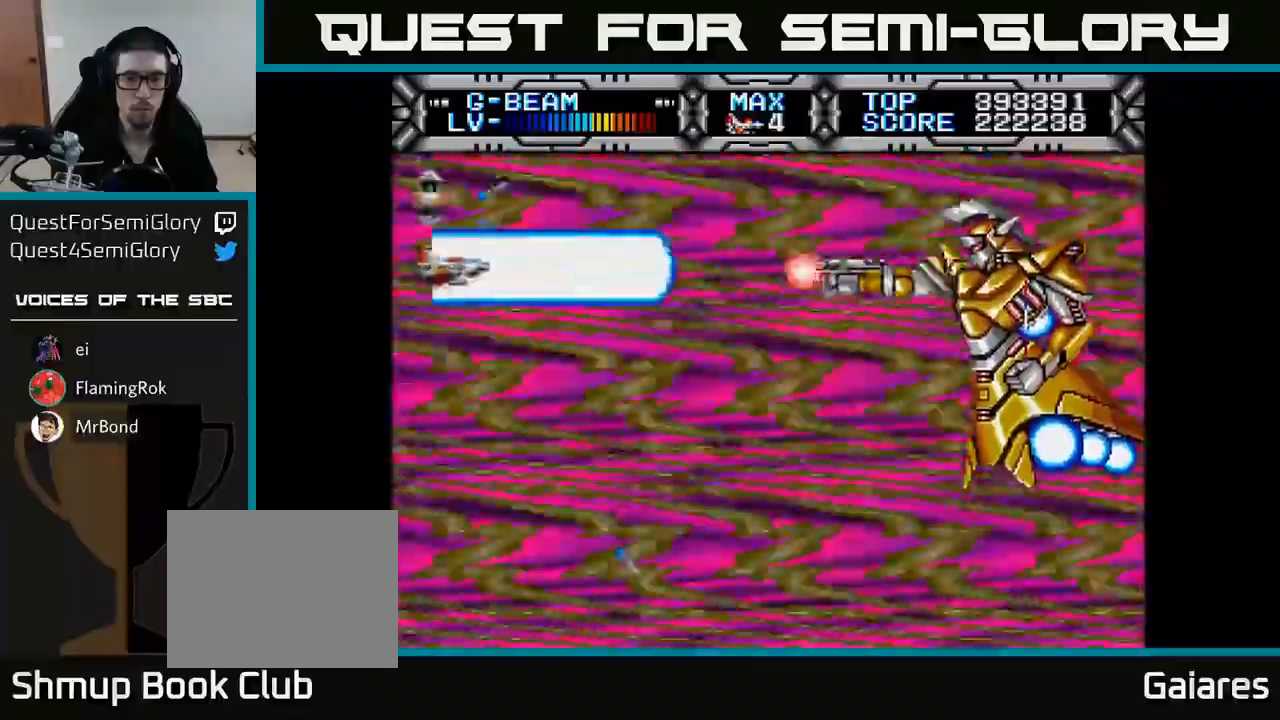
{"buttons": ["X"], "right_stick": "center", "events": [[317, "DPAD_RIGHT", "down"], [383, "DPAD_DOWN", "up"], [433, "DPAD_RIGHT", "up"]]}
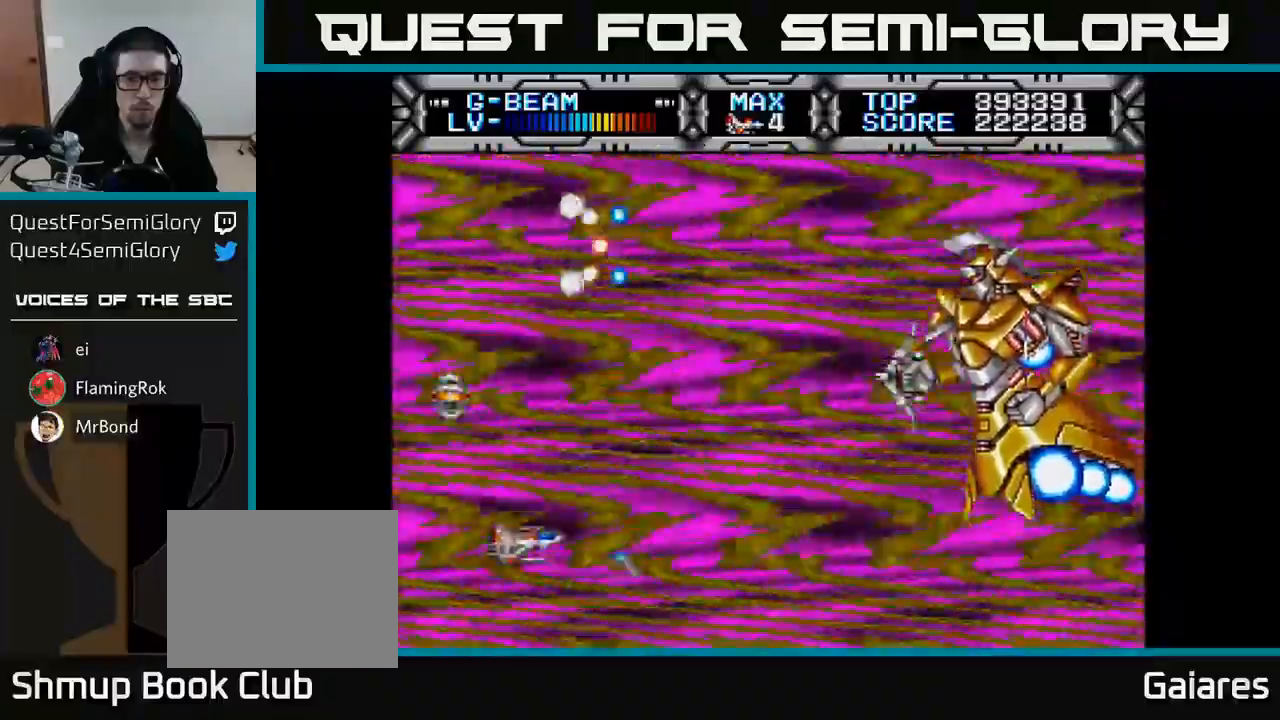
{"buttons": ["X", "DPAD_DOWN", "DPAD_RIGHT"], "right_stick": "center", "events": [[100, "DPAD_LEFT", "down"], [117, "DPAD_UP", "down"], [267, "DPAD_UP", "up"], [283, "DPAD_DOWN", "down"], [317, "DPAD_LEFT", "up"], [433, "DPAD_RIGHT", "down"]]}
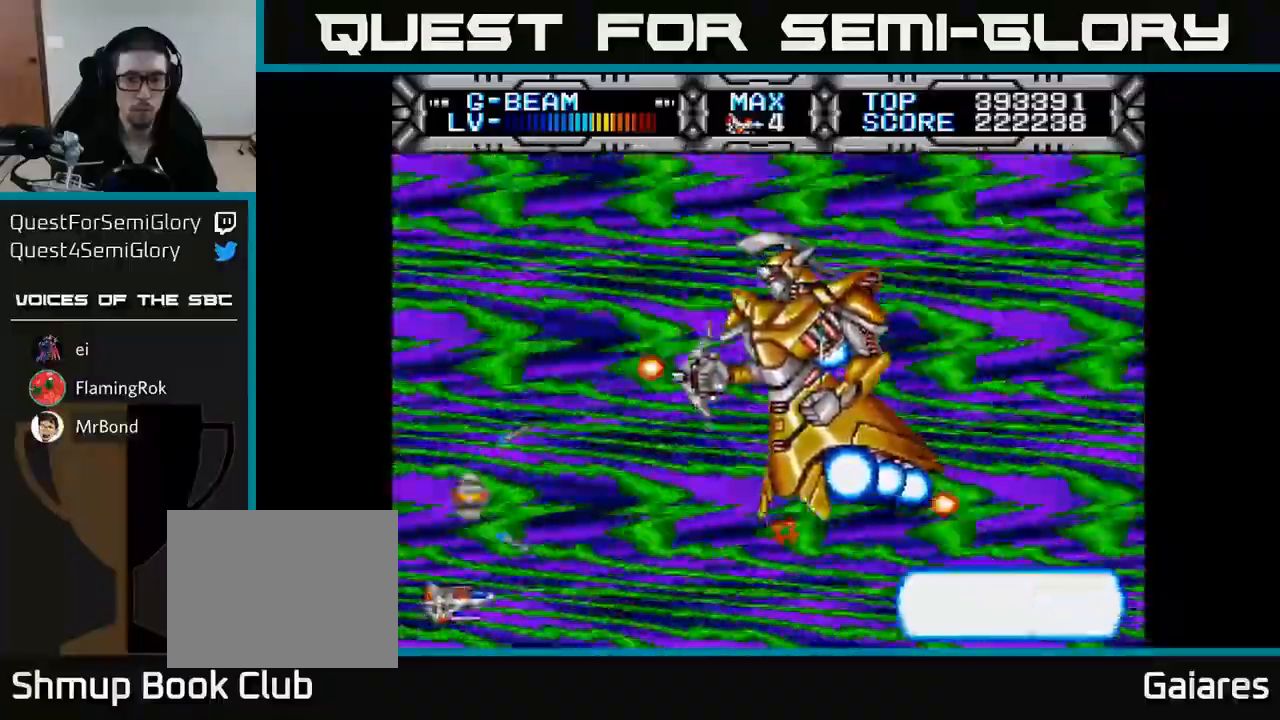
{"buttons": ["X"], "right_stick": "center", "events": [[217, "DPAD_RIGHT", "up"], [233, "DPAD_DOWN", "up"]]}
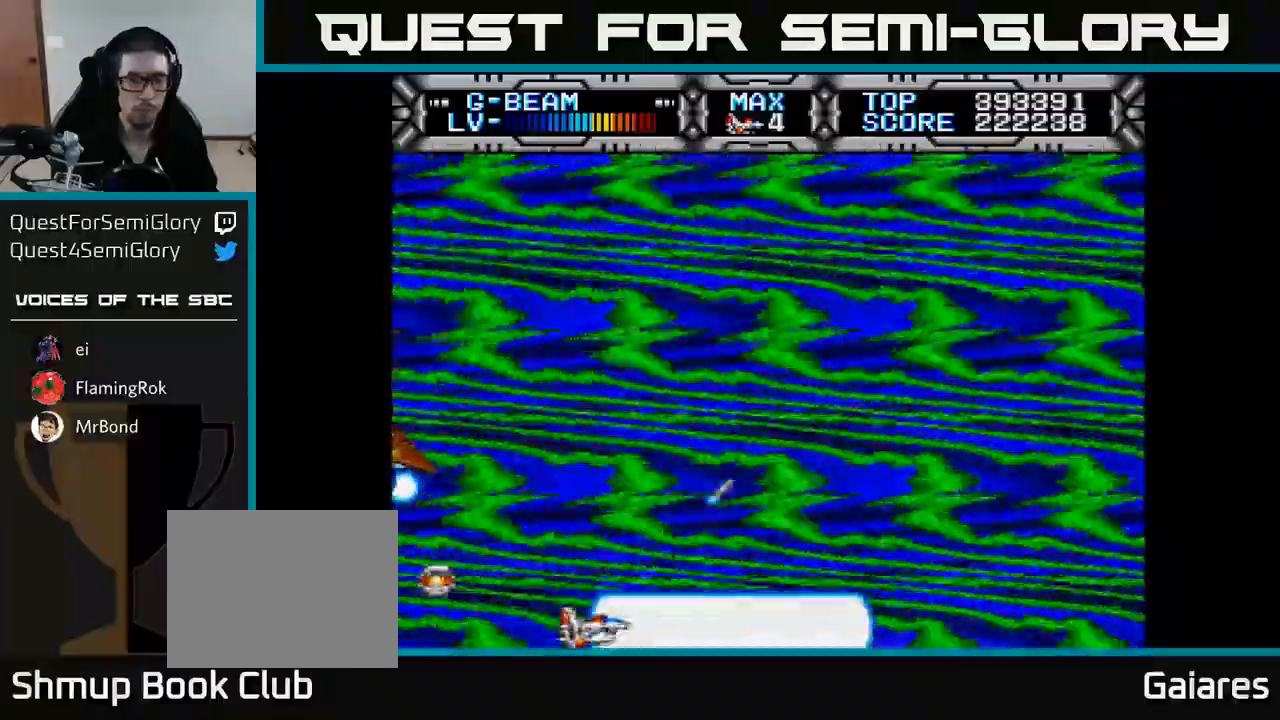
{"buttons": ["X"], "right_stick": "center", "events": []}
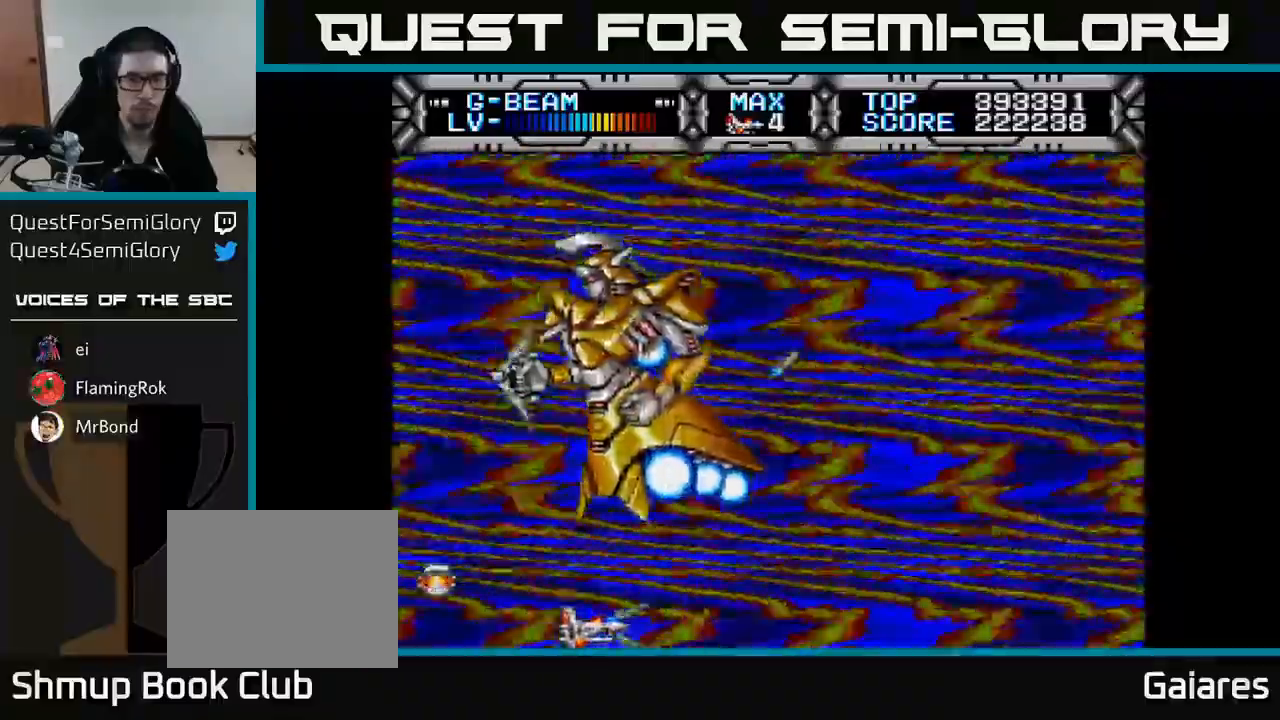
{"buttons": ["X", "DPAD_UP"], "right_stick": "center", "events": [[33, "DPAD_LEFT", "down"], [83, "DPAD_UP", "down"], [183, "DPAD_LEFT", "up"]]}
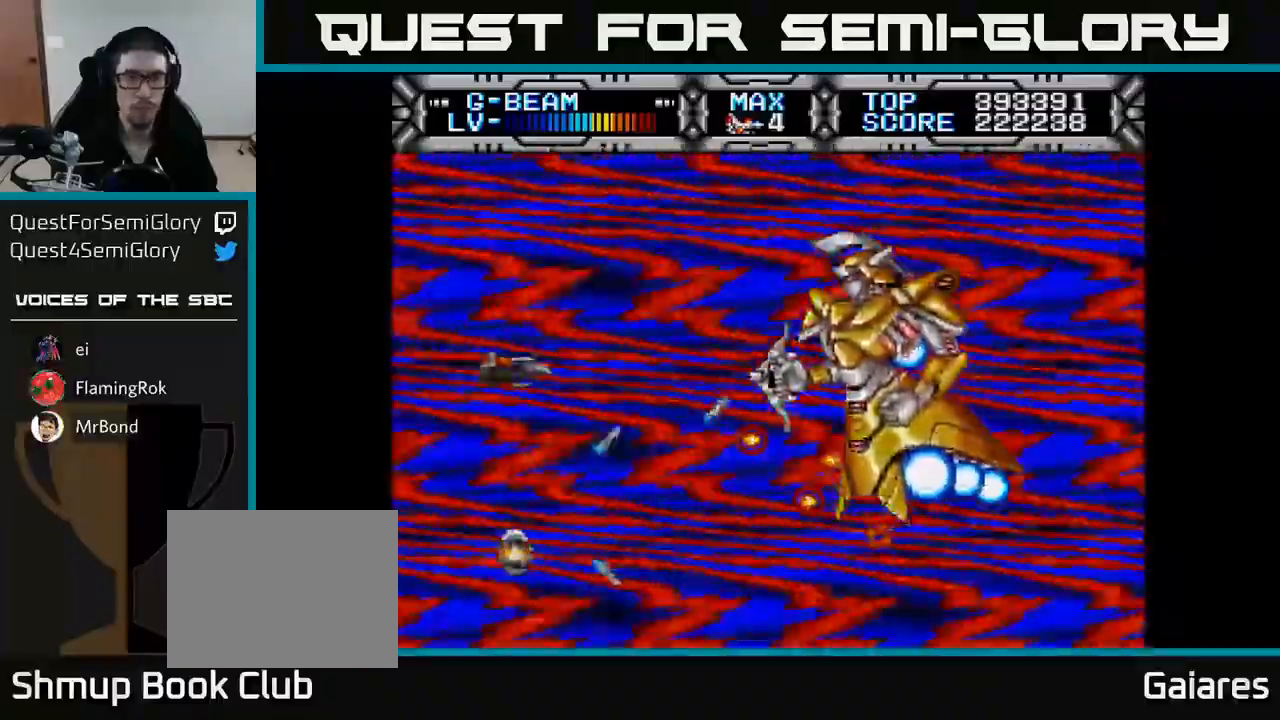
{"buttons": ["X", "DPAD_LEFT"], "right_stick": "center"}
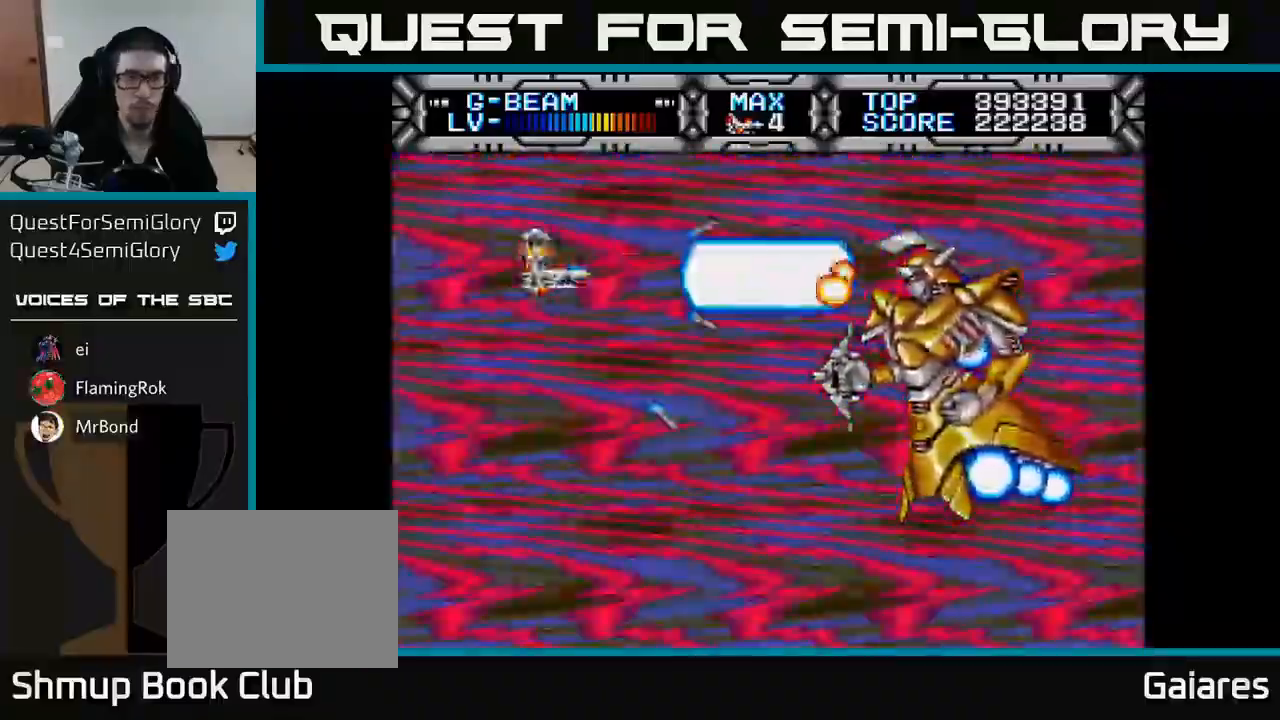
{"buttons": ["X"], "right_stick": "center", "events": [[267, "DPAD_LEFT", "up"]]}
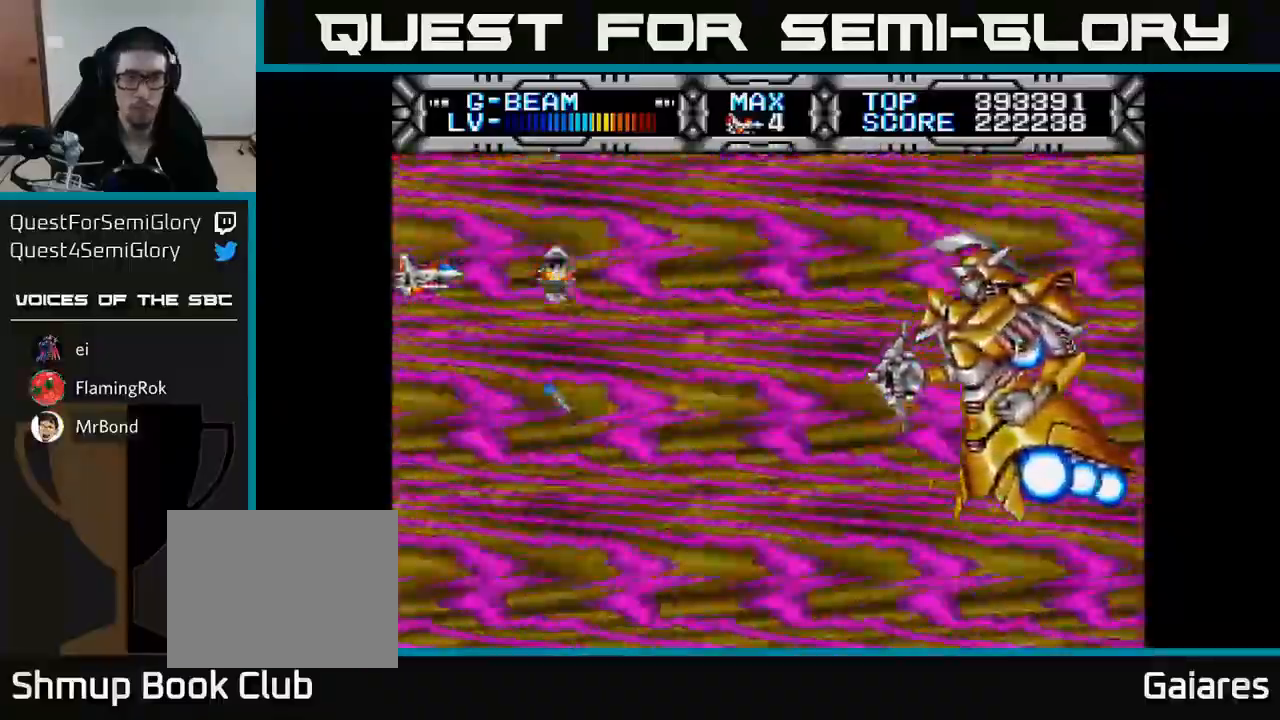
{"buttons": ["X", "DPAD_DOWN"], "right_stick": "center", "events": [[383, "DPAD_DOWN", "down"]]}
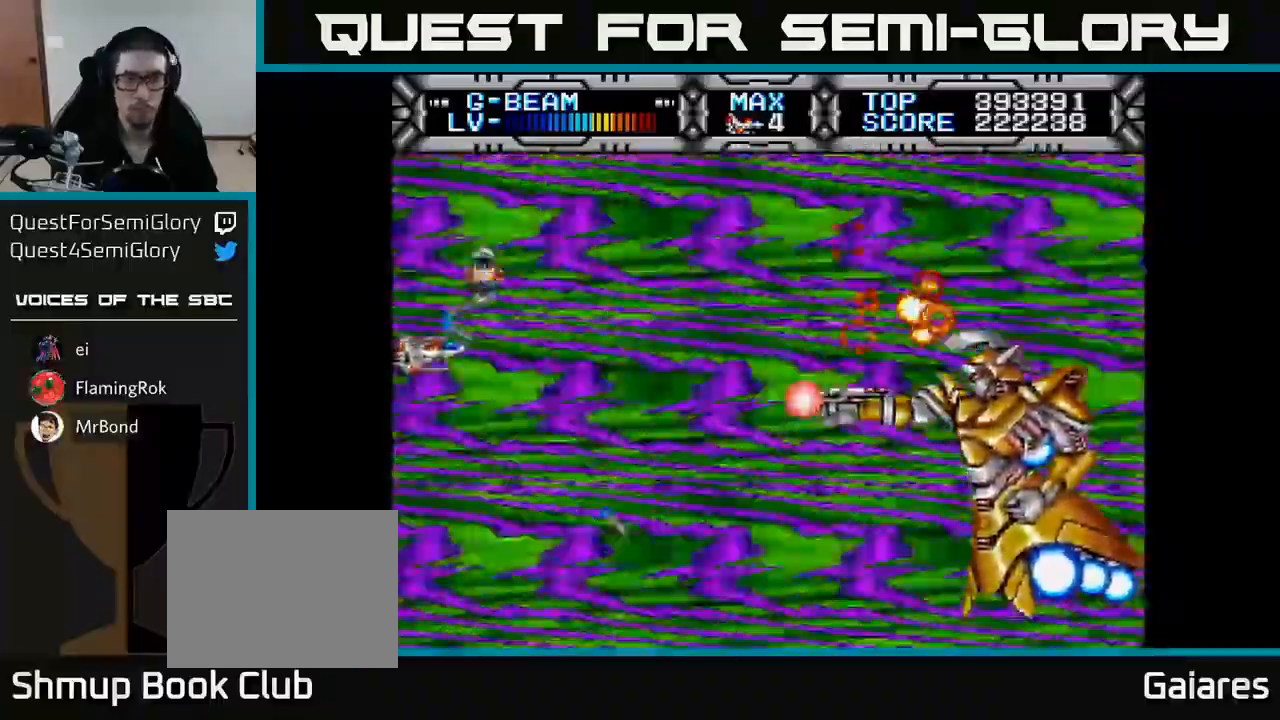
{"buttons": ["X", "DPAD_UP"], "right_stick": "center", "events": [[33, "DPAD_DOWN", "up"], [183, "DPAD_UP", "down"]]}
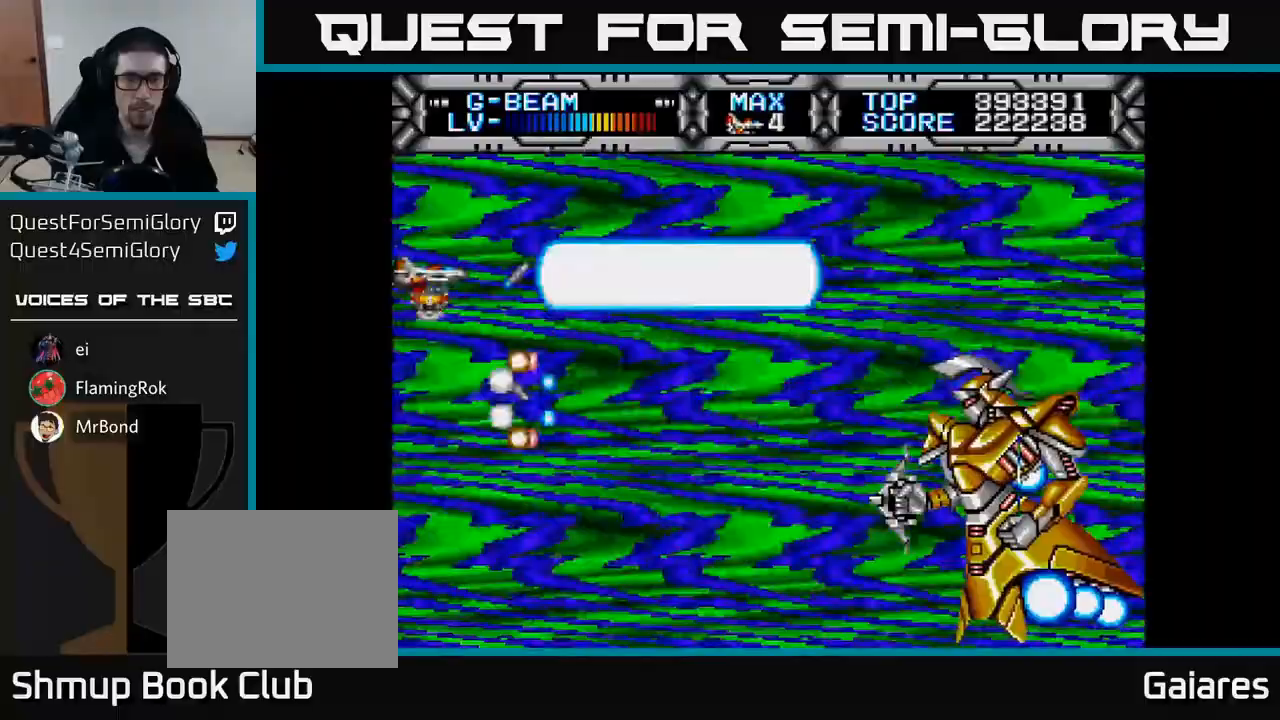
{"buttons": ["X", "DPAD_LEFT"], "right_stick": "center", "events": [[117, "DPAD_UP", "up"], [167, "DPAD_DOWN", "down"], [467, "DPAD_DOWN", "up"], [483, "DPAD_LEFT", "down"]]}
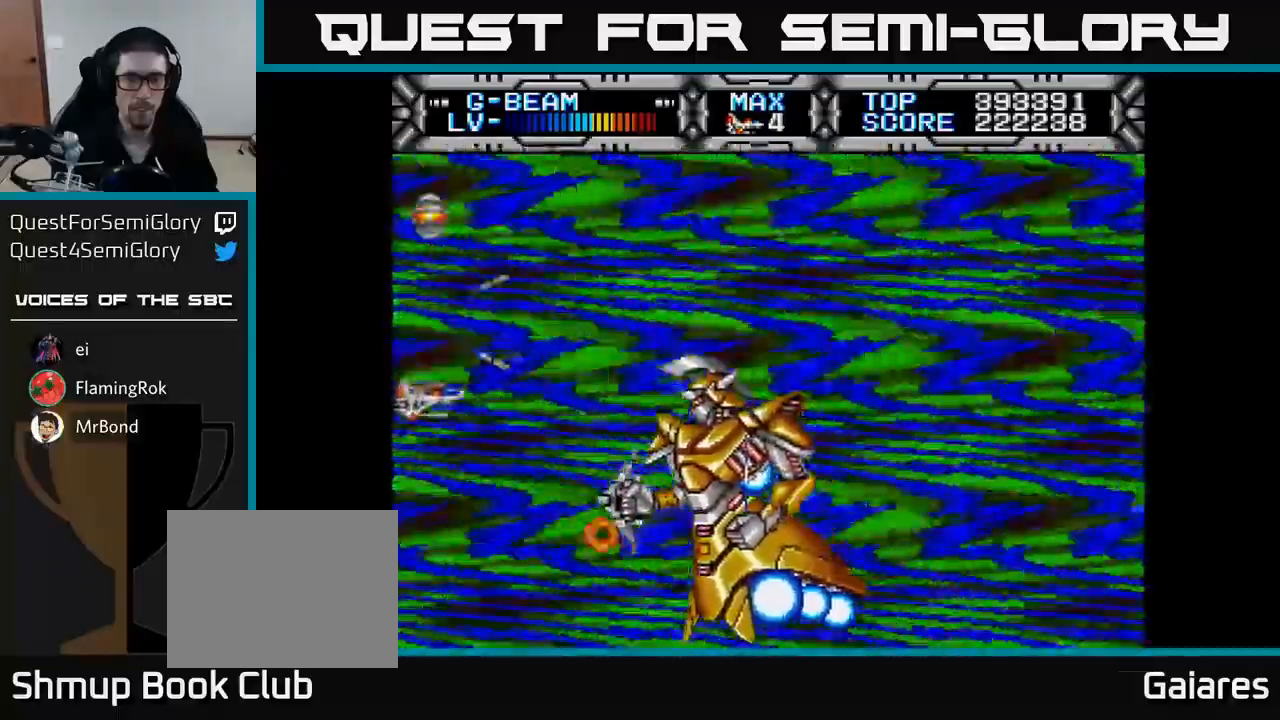
{"buttons": ["X"], "right_stick": "center", "events": [[17, "DPAD_UP", "down"], [133, "DPAD_LEFT", "up"], [400, "DPAD_UP", "up"]]}
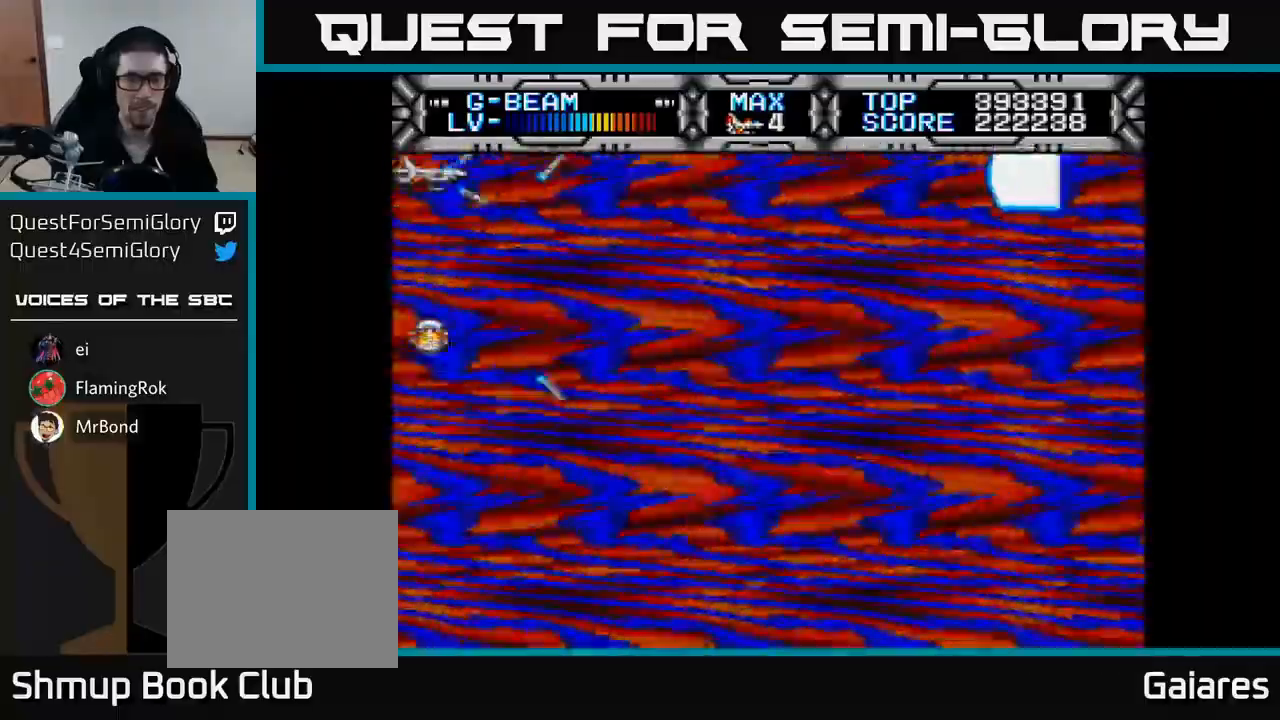
{"buttons": ["X", "DPAD_DOWN"], "right_stick": "center", "events": [[333, "DPAD_DOWN", "down"]]}
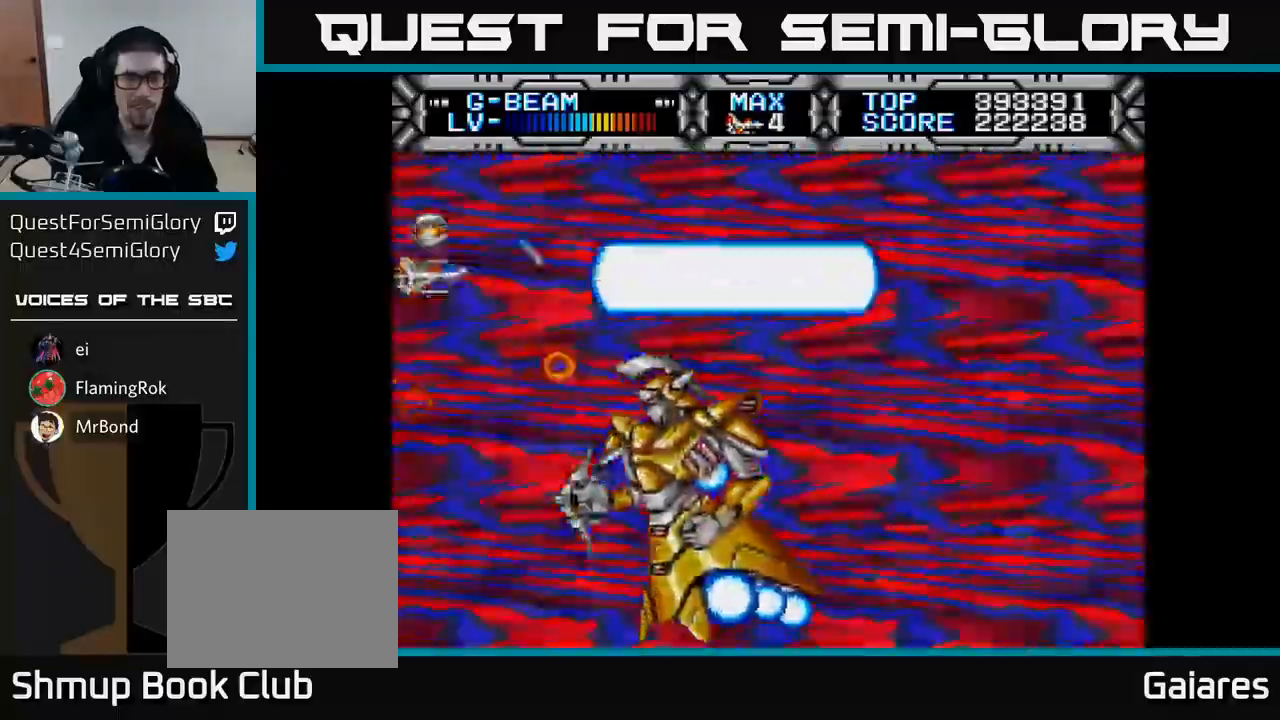
{"buttons": ["X", "DPAD_RIGHT"], "right_stick": "center", "events": [[117, "DPAD_RIGHT", "down"], [133, "DPAD_DOWN", "up"]]}
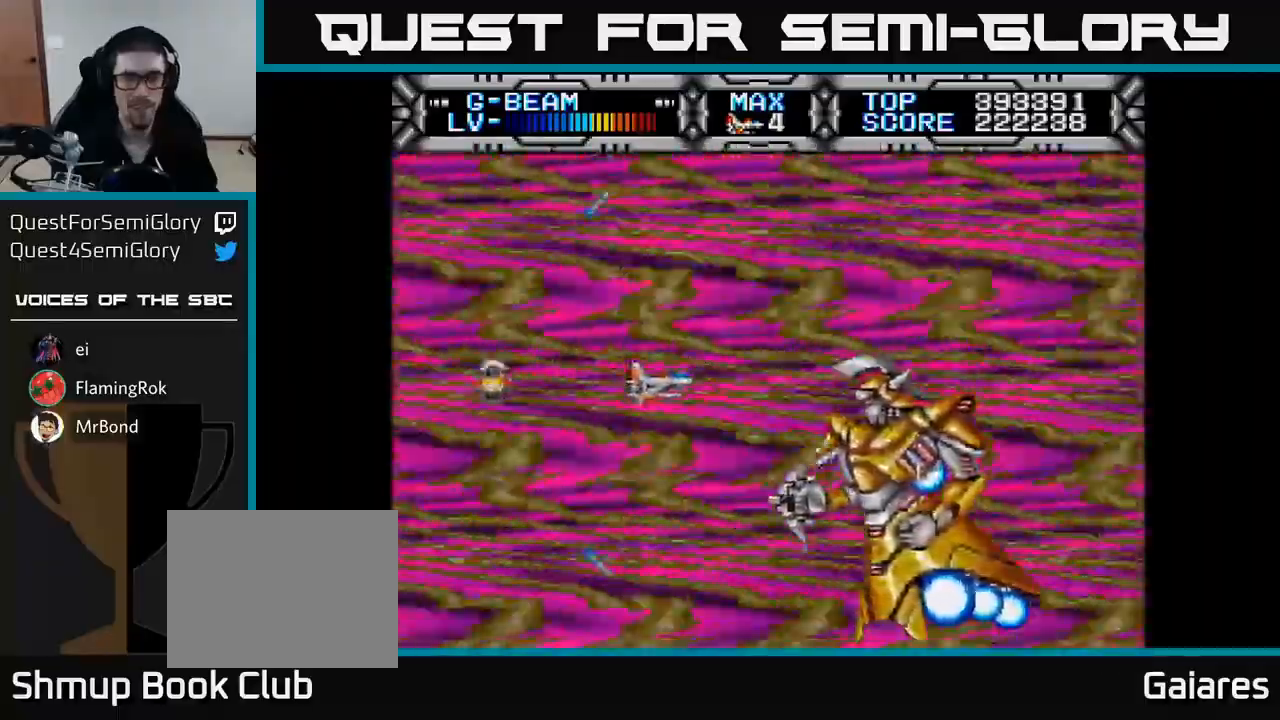
{"buttons": ["X", "DPAD_LEFT"], "right_stick": "center", "events": [[33, "DPAD_RIGHT", "up"], [83, "DPAD_LEFT", "down"]]}
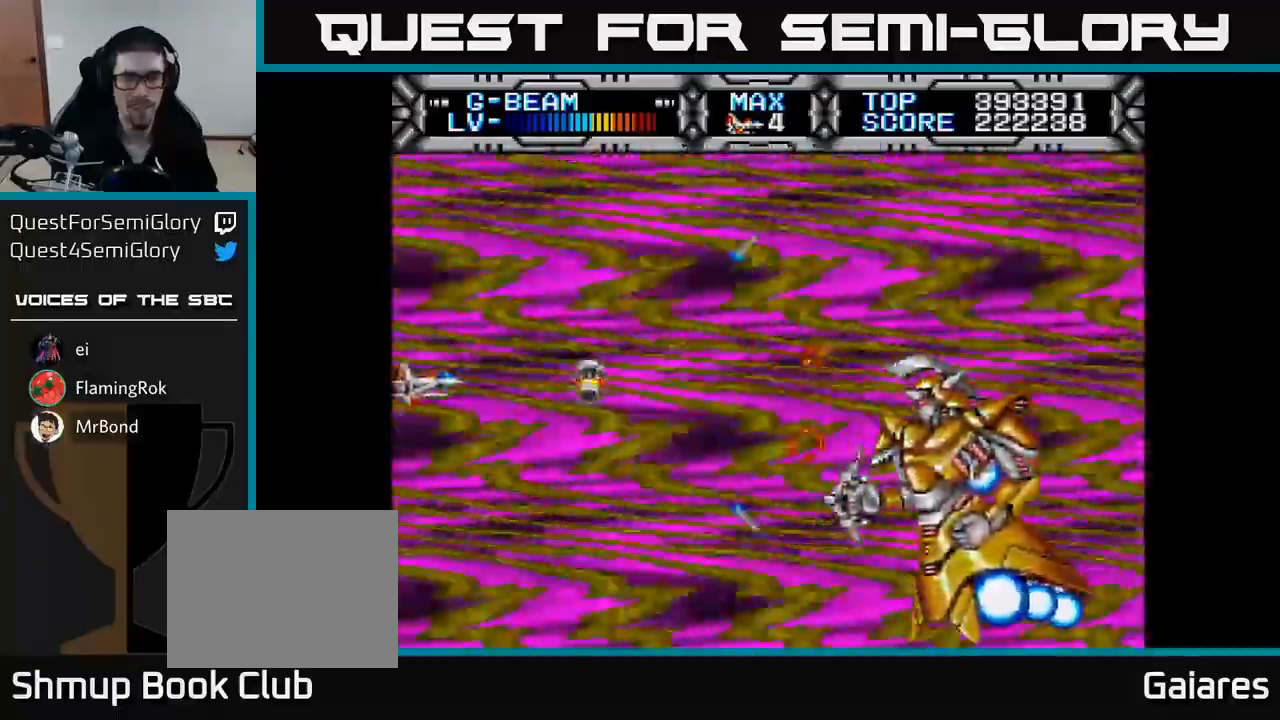
{"buttons": ["X"], "right_stick": "center", "events": [[67, "DPAD_LEFT", "up"]]}
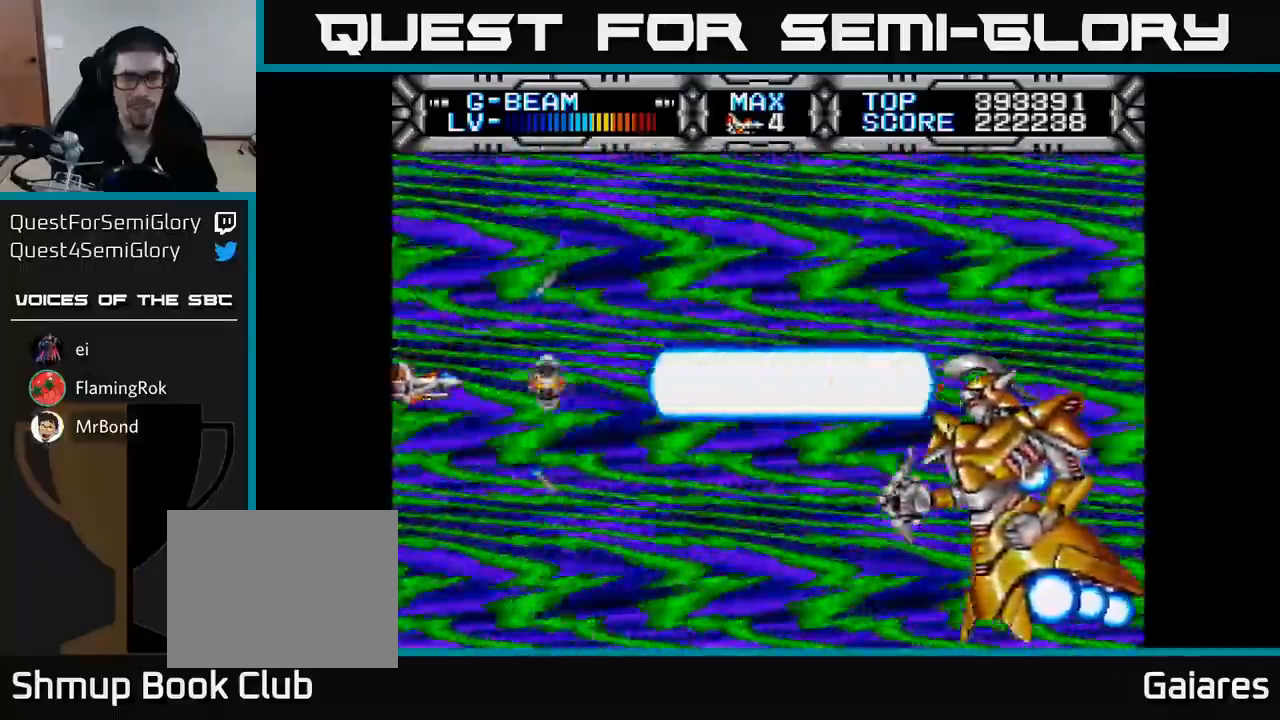
{"buttons": ["X", "DPAD_UP"], "right_stick": "center", "events": [[317, "DPAD_UP", "down"]]}
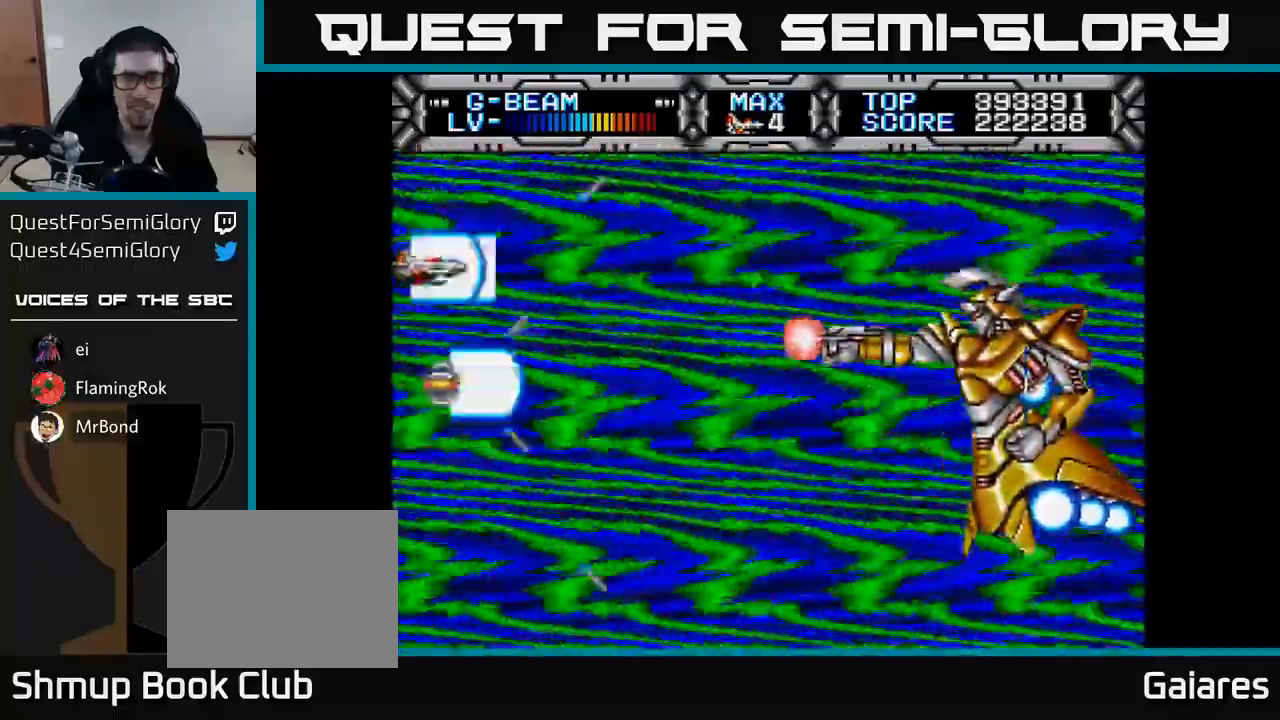
{"buttons": ["X", "DPAD_RIGHT"], "right_stick": "center", "events": [[67, "DPAD_UP", "up"], [267, "DPAD_UP", "down"], [417, "DPAD_RIGHT", "down"], [417, "DPAD_UP", "up"]]}
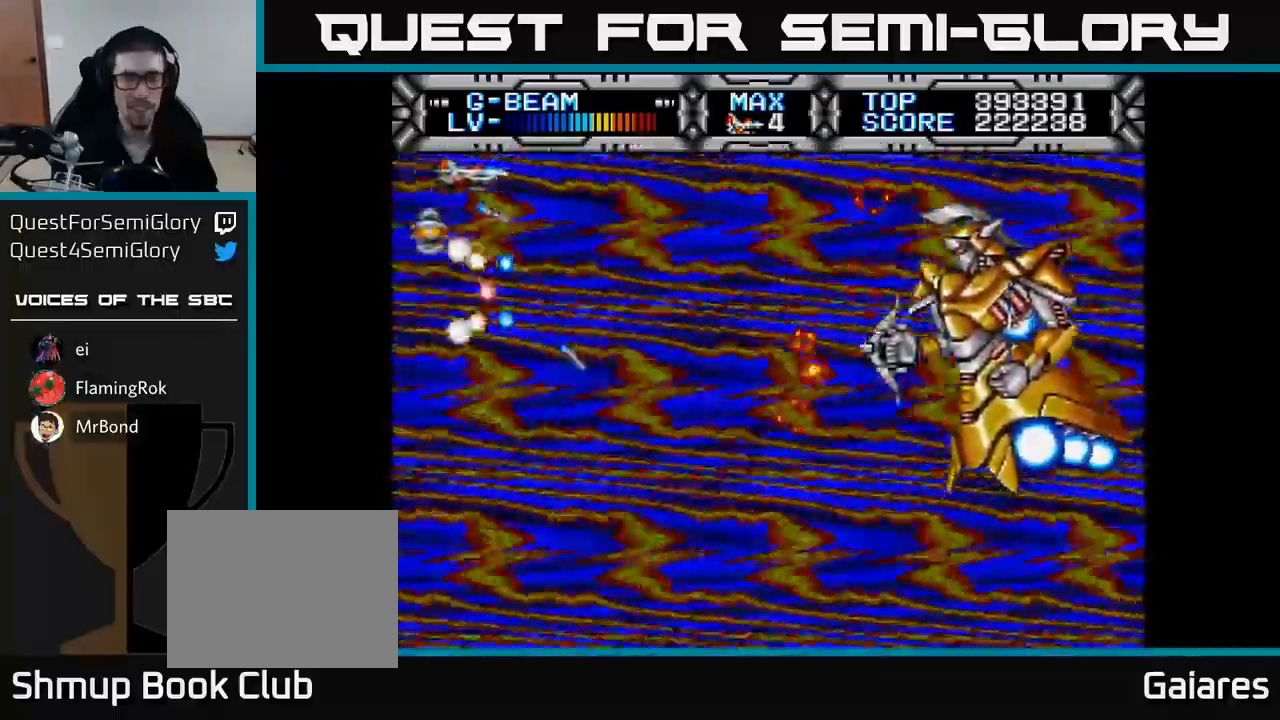
{"buttons": ["X", "DPAD_DOWN"], "right_stick": "center", "events": [[83, "DPAD_DOWN", "down"], [100, "DPAD_RIGHT", "up"], [150, "DPAD_LEFT", "down"], [400, "DPAD_LEFT", "up"]]}
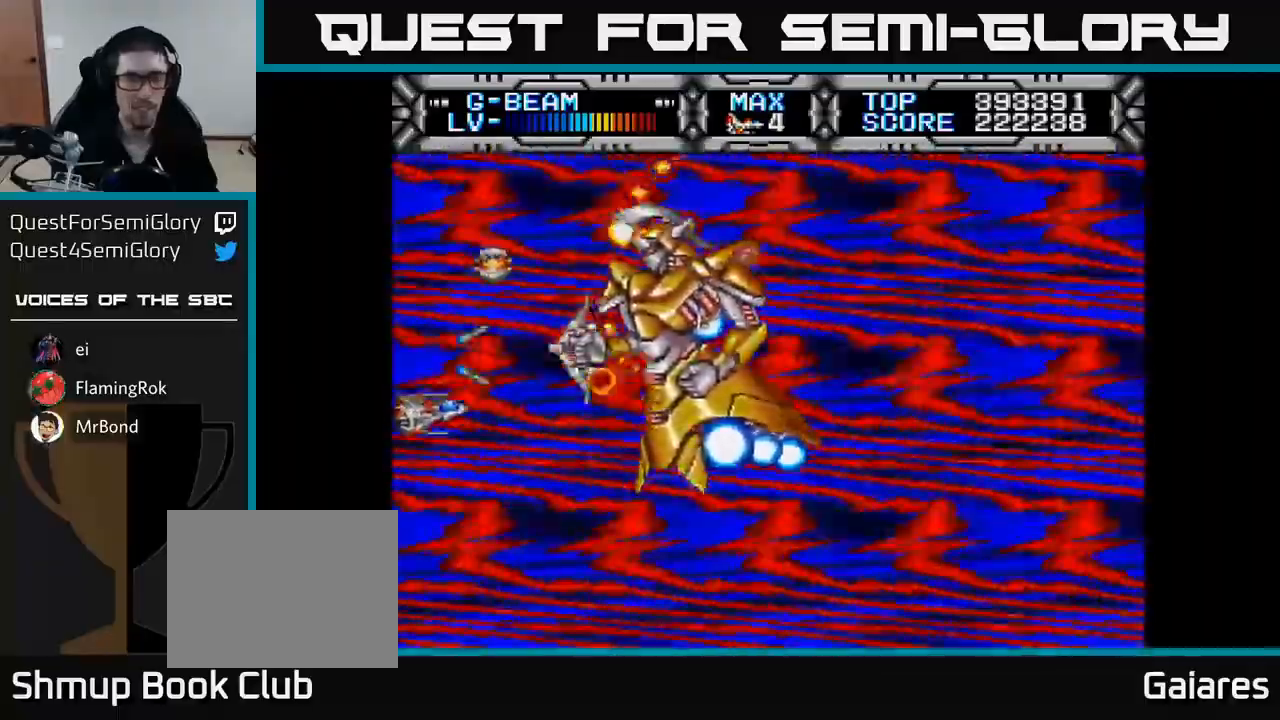
{"buttons": ["X", "DPAD_RIGHT"], "right_stick": "center", "events": [[333, "DPAD_RIGHT", "down"], [367, "DPAD_DOWN", "up"]]}
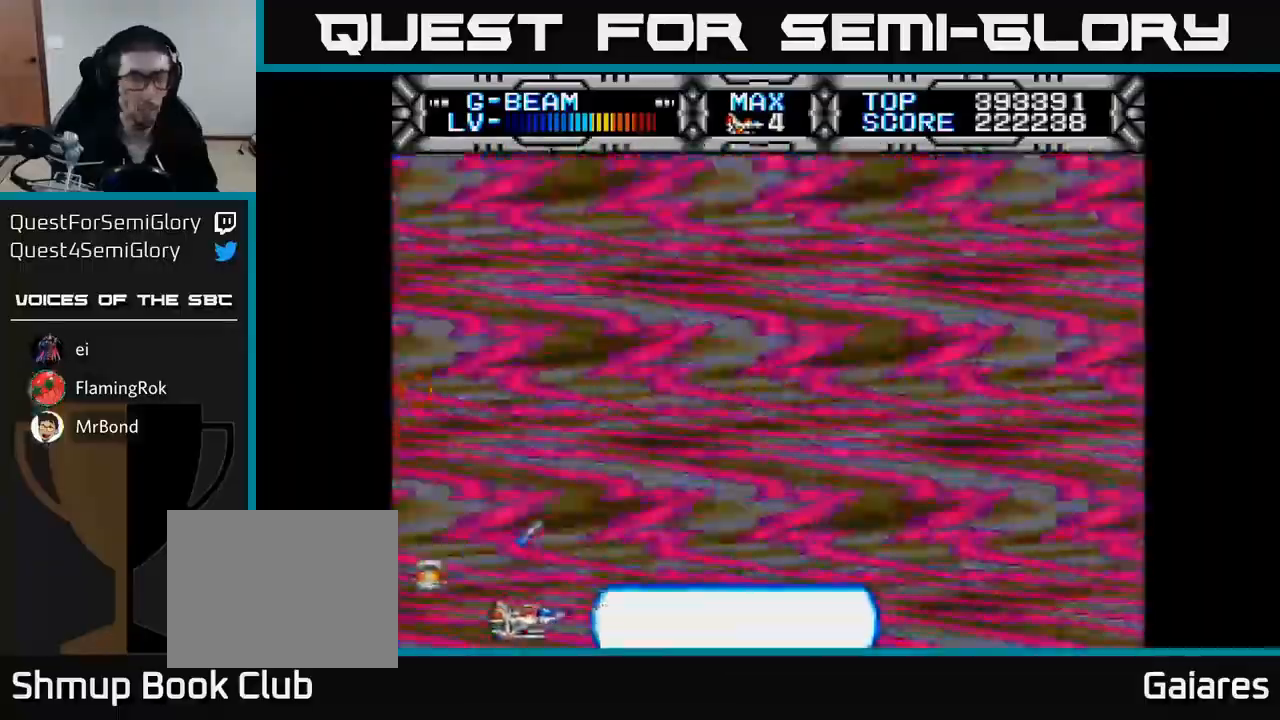
{"buttons": ["X", "DPAD_UP", "DPAD_LEFT"], "right_stick": "center", "events": [[167, "DPAD_RIGHT", "up"], [217, "DPAD_LEFT", "down"], [383, "DPAD_UP", "down"]]}